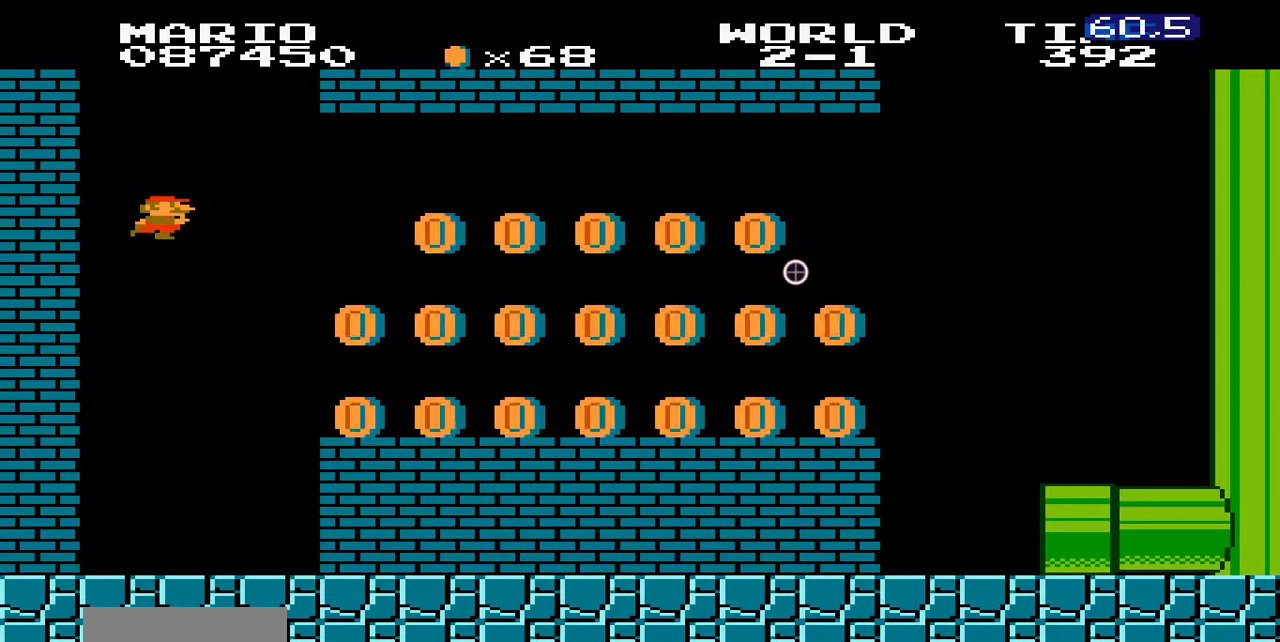
Gameplay with a controller (Nintendo layout); each line is a JSON object with the inputs held at the frame after it. "events" lists button and stick changes between this image and that frame as [ms after this image, input, new state], when the widget could be followed in between. Not read: L3 R3.
{"buttons": ["B", "DPAD_RIGHT"], "events": [[500, "DPAD_RIGHT", "down"]]}
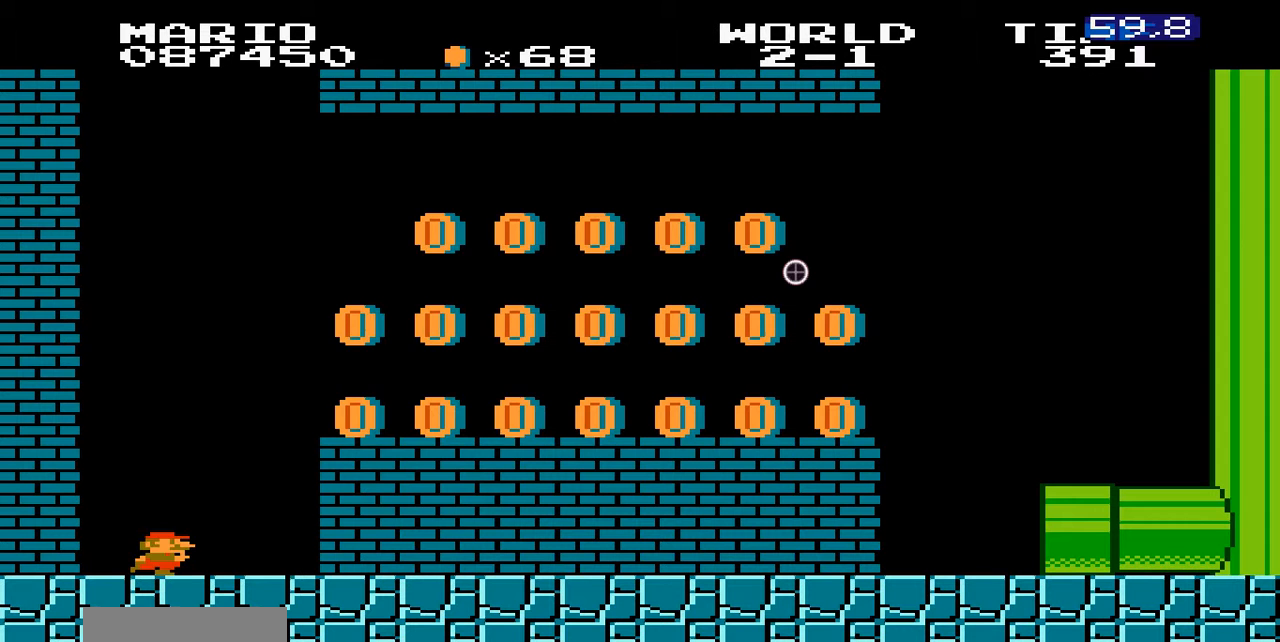
{"buttons": ["B", "DPAD_RIGHT"], "events": [[200, "A", "down"], [500, "A", "up"]]}
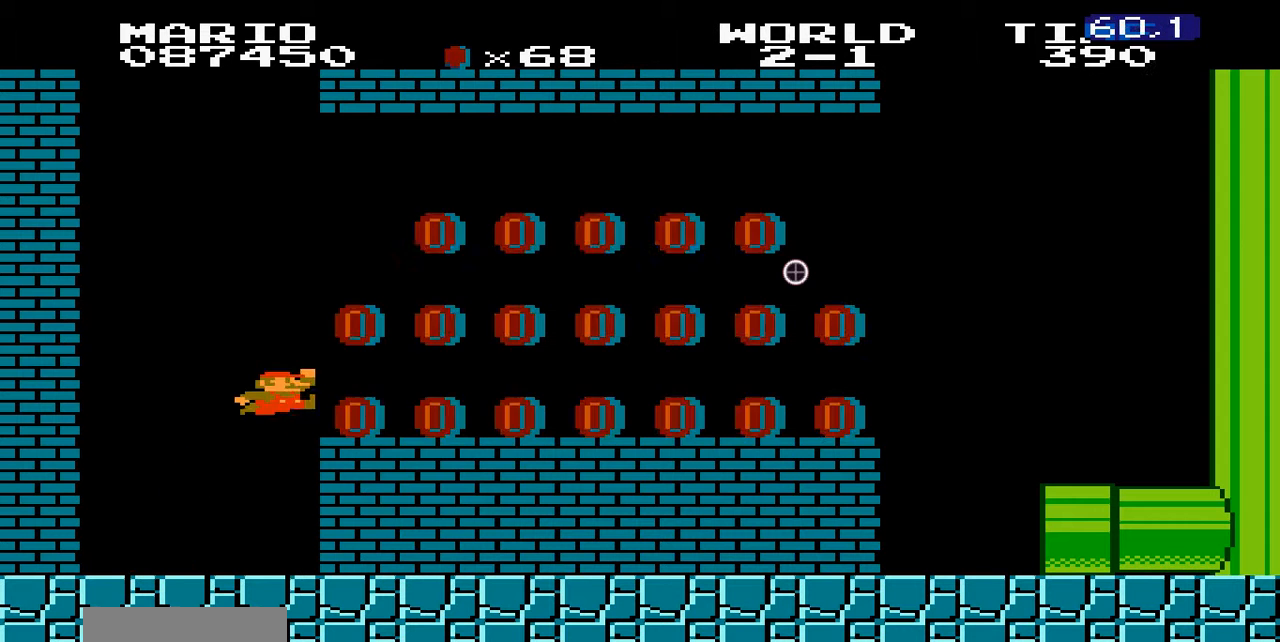
{"buttons": ["B"], "events": [[300, "DPAD_RIGHT", "up"]]}
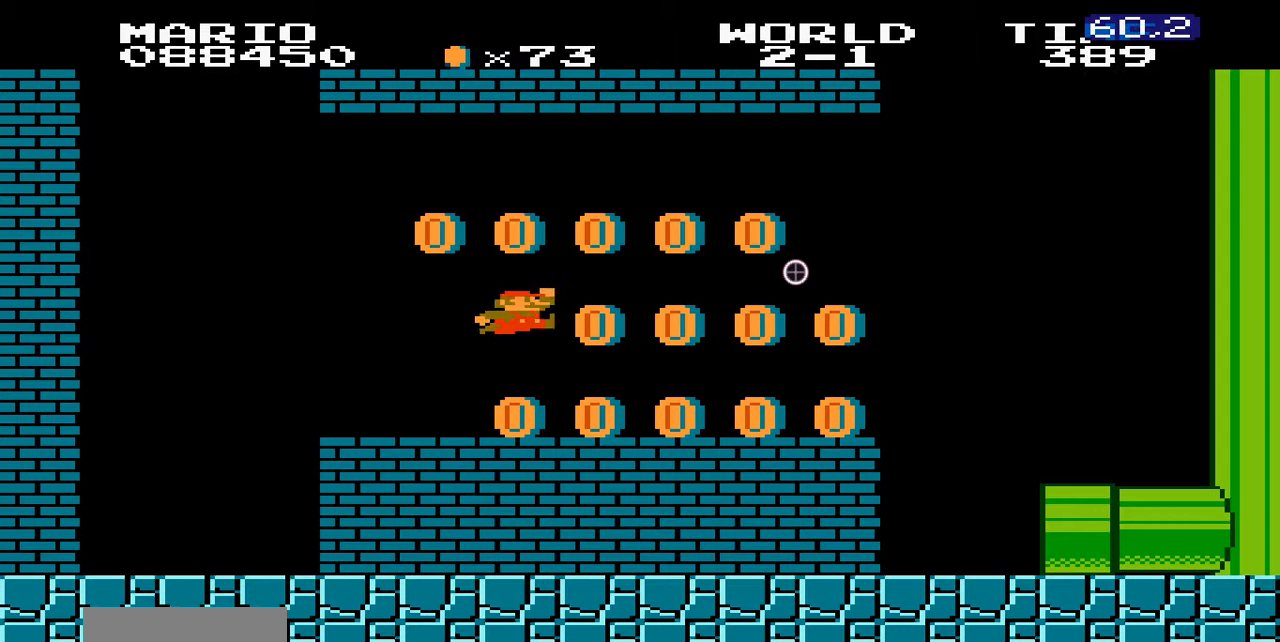
{"buttons": ["B", "DPAD_LEFT"], "events": [[300, "A", "down"], [400, "A", "up"], [500, "DPAD_LEFT", "down"]]}
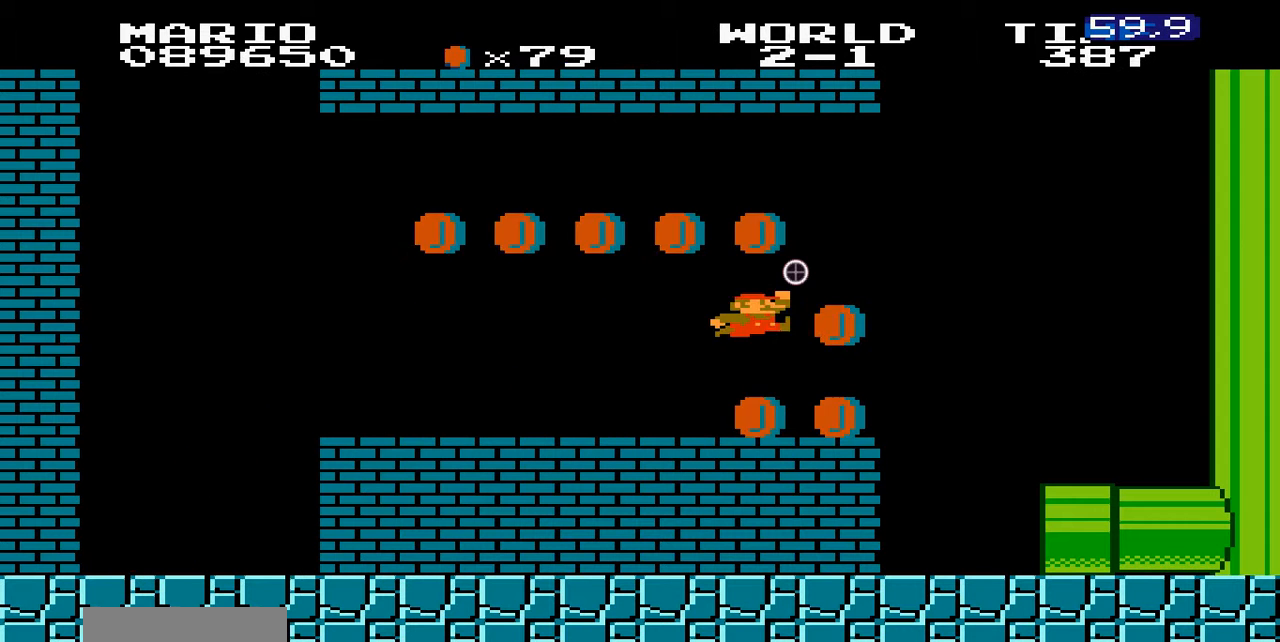
{"buttons": ["B", "DPAD_LEFT"], "events": []}
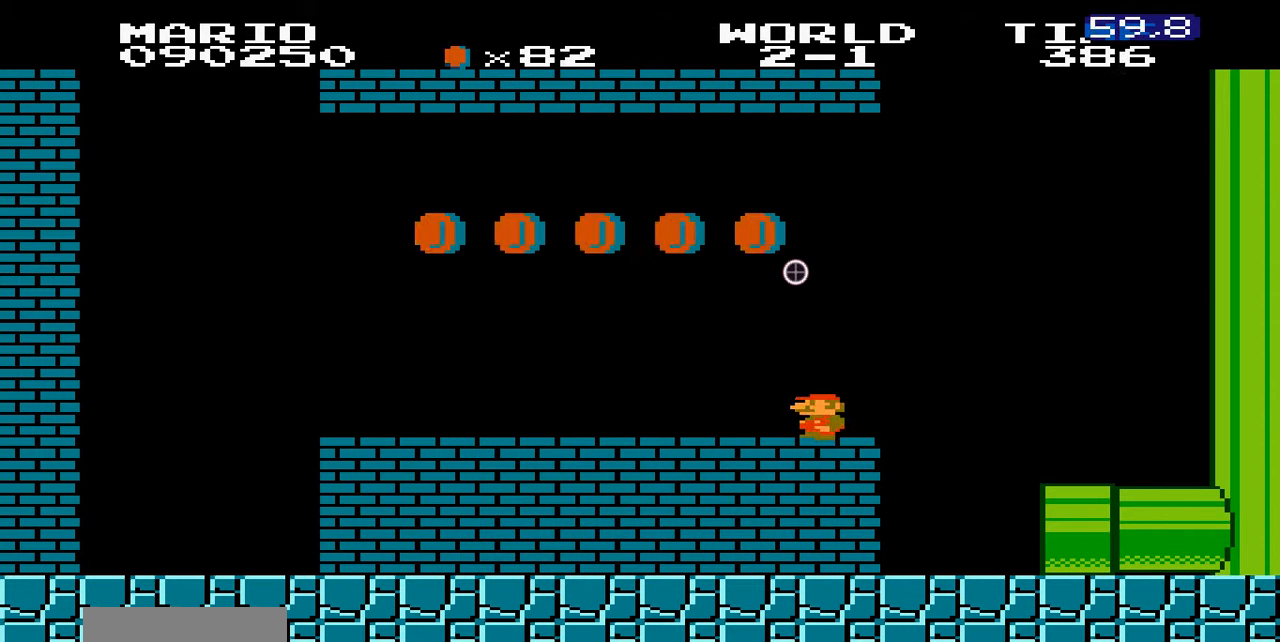
{"buttons": ["A", "B", "DPAD_LEFT"], "events": [[200, "A", "down"]]}
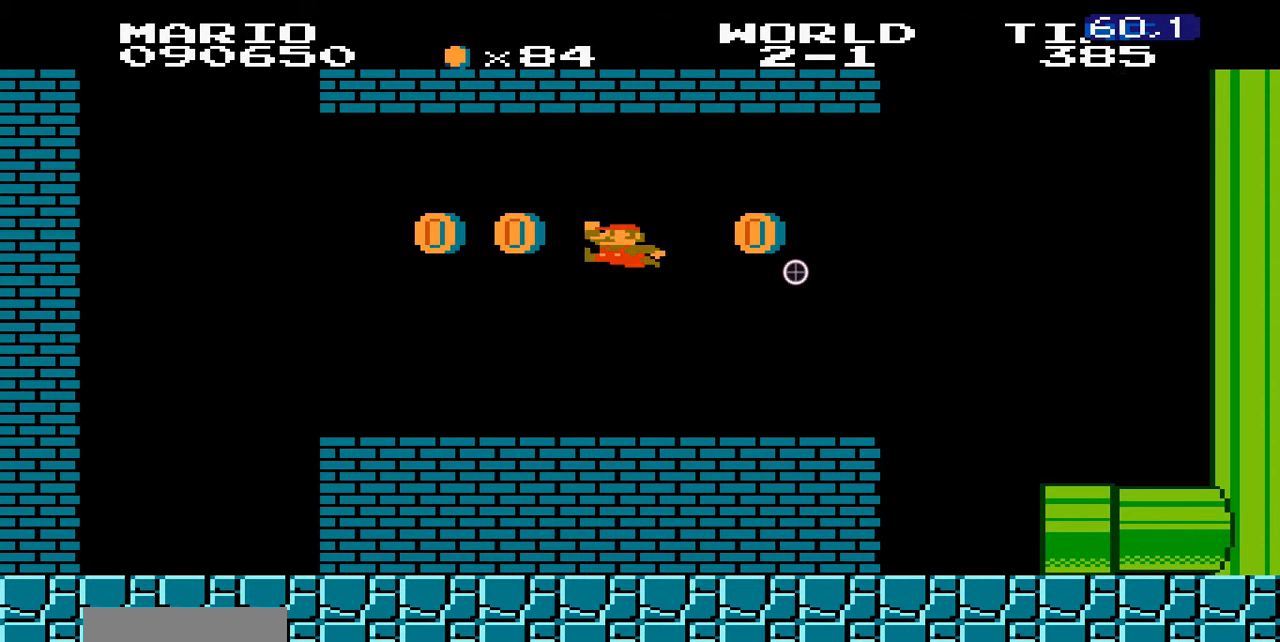
{"buttons": ["B", "DPAD_RIGHT"], "events": [[200, "A", "up"], [200, "DPAD_LEFT", "up"], [200, "DPAD_RIGHT", "down"]]}
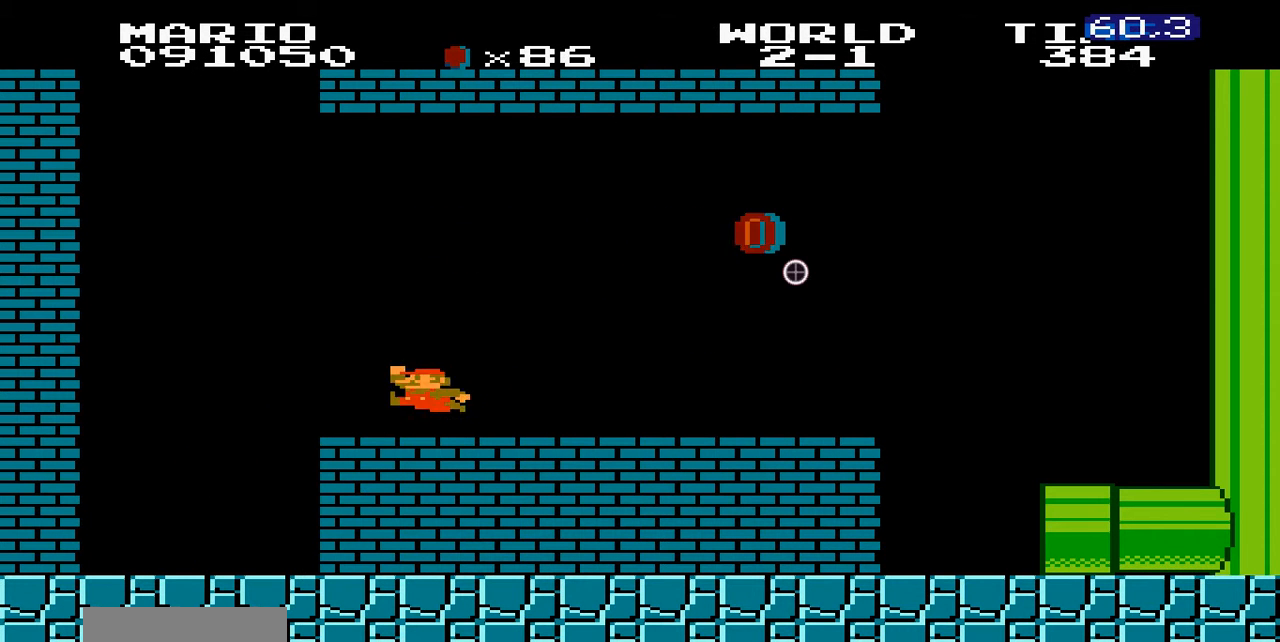
{"buttons": ["B", "DPAD_RIGHT"], "events": []}
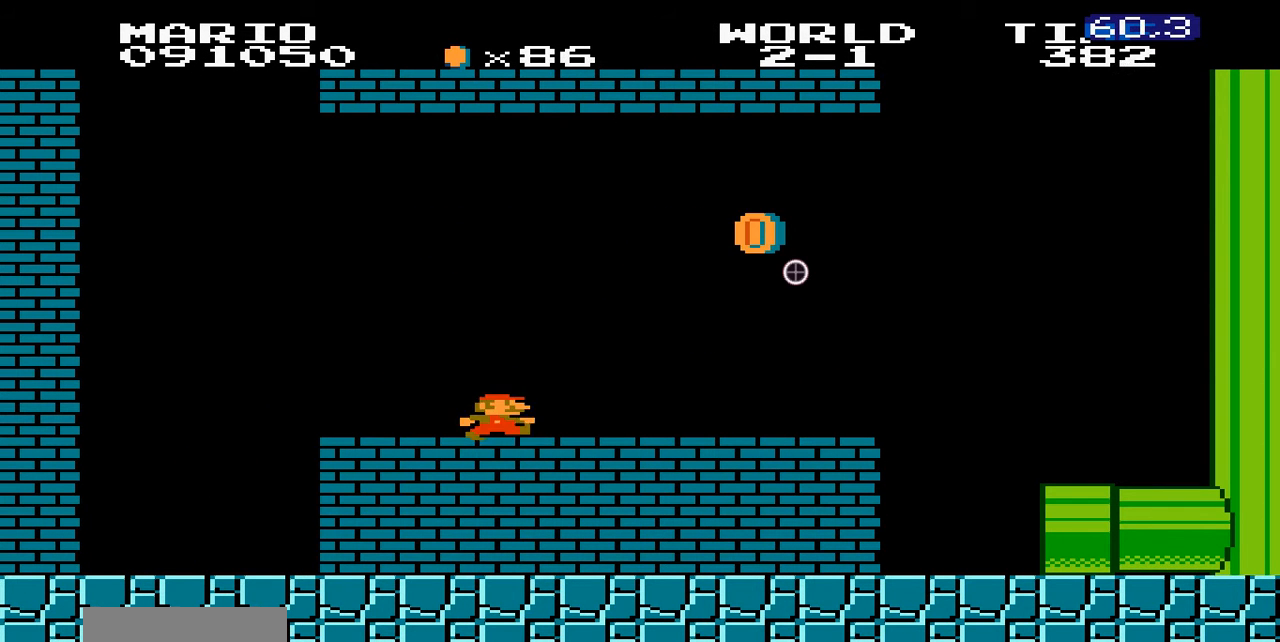
{"buttons": ["A", "B", "DPAD_RIGHT"], "events": [[300, "A", "down"]]}
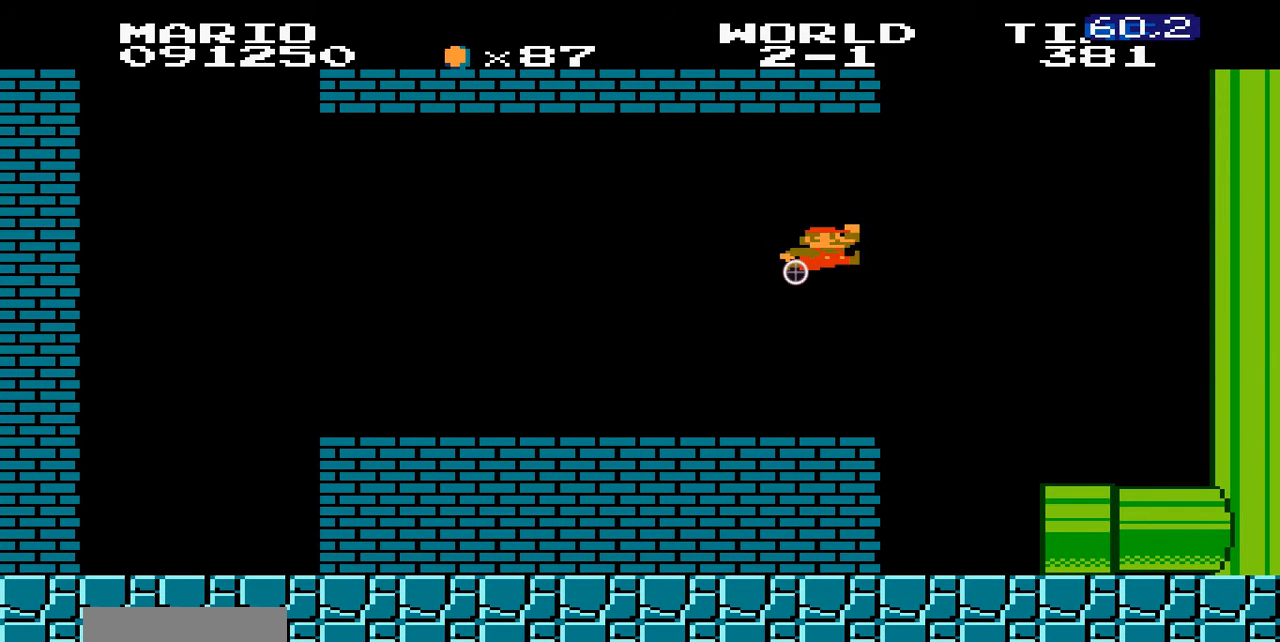
{"buttons": ["A", "B", "DPAD_LEFT"], "events": [[500, "DPAD_LEFT", "down"], [500, "DPAD_RIGHT", "up"]]}
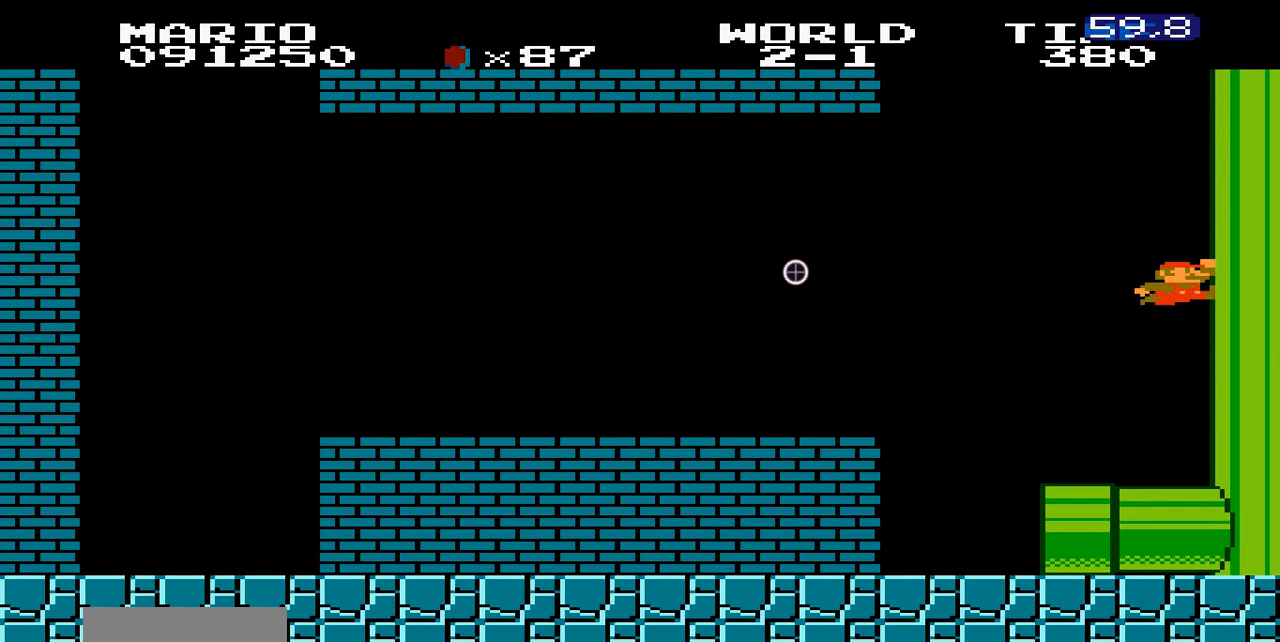
{"buttons": ["B", "DPAD_LEFT"], "events": [[300, "A", "up"]]}
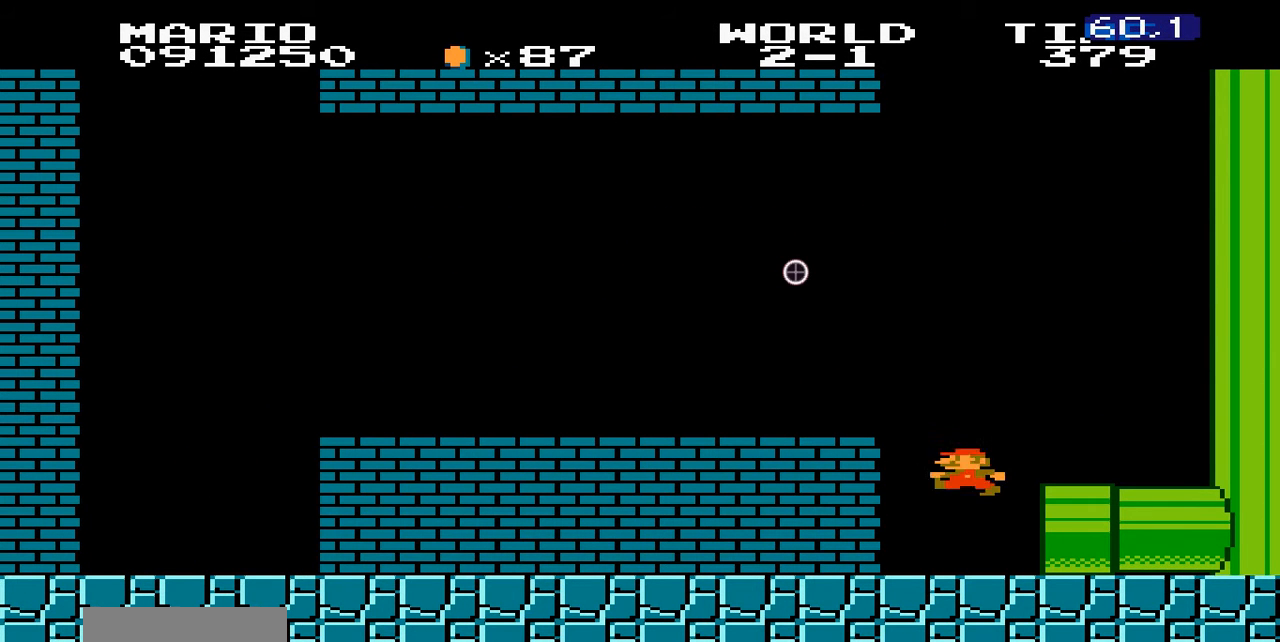
{"buttons": ["B", "DPAD_RIGHT"], "events": [[200, "A", "down"], [200, "DPAD_LEFT", "up"], [200, "DPAD_RIGHT", "down"], [300, "A", "up"]]}
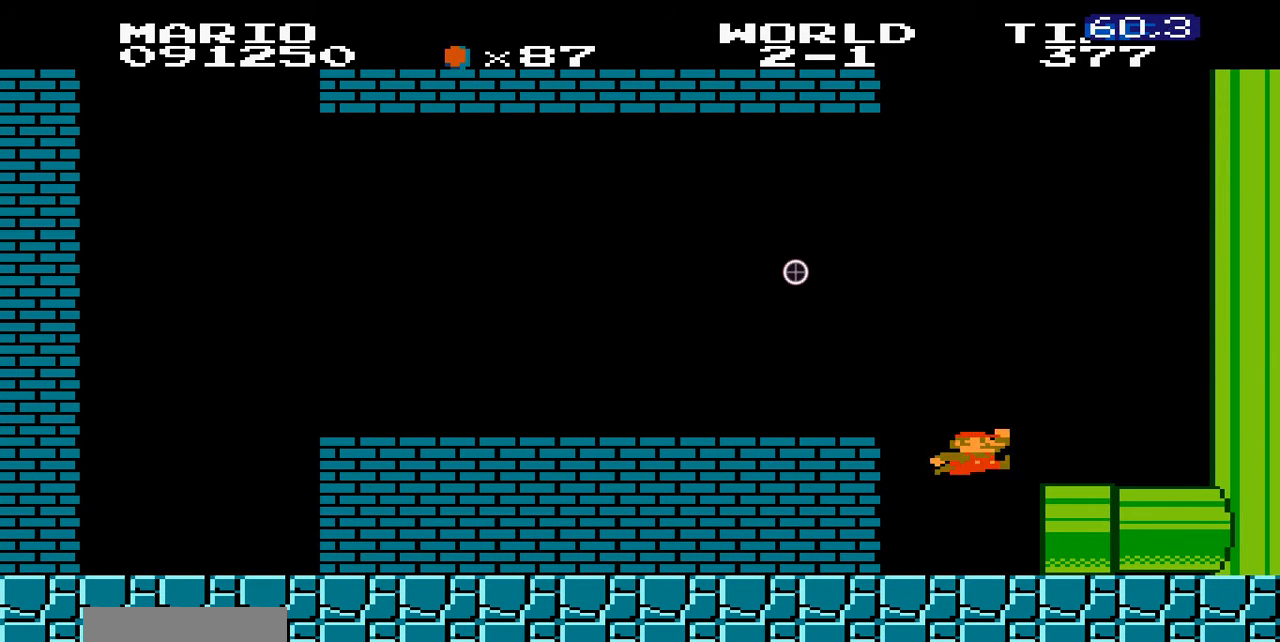
{"buttons": ["B", "DPAD_RIGHT"], "events": []}
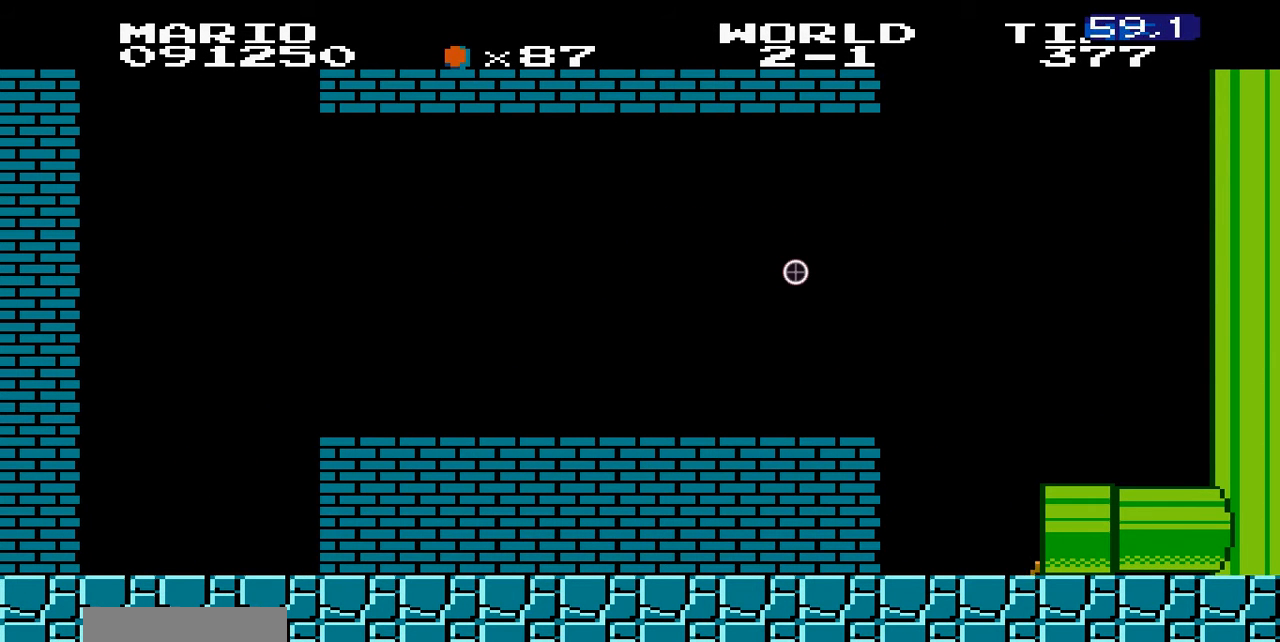
{"buttons": [], "events": [[200, "B", "up"], [200, "DPAD_RIGHT", "up"]]}
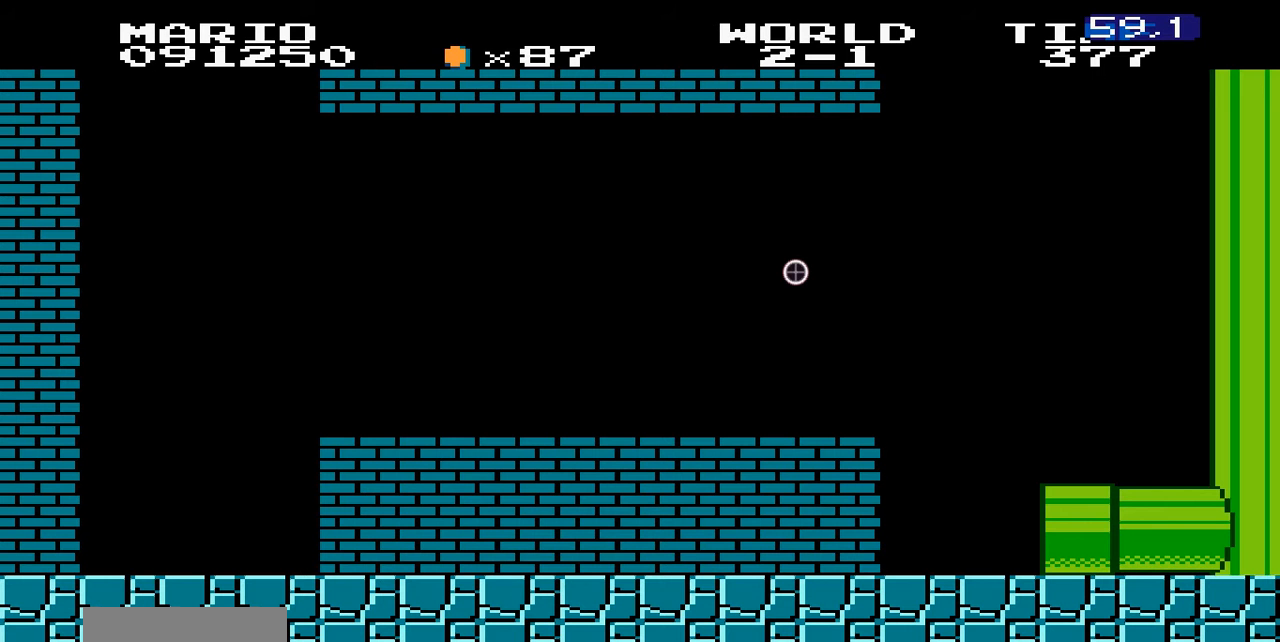
{"buttons": [], "events": []}
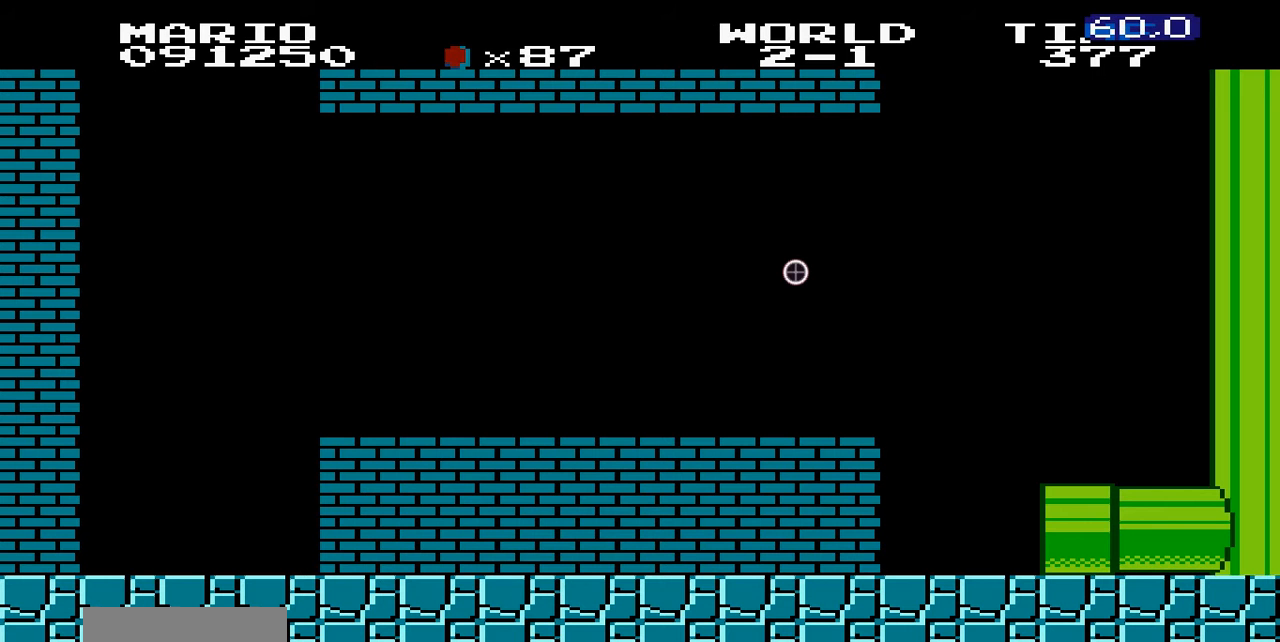
{"buttons": [], "events": []}
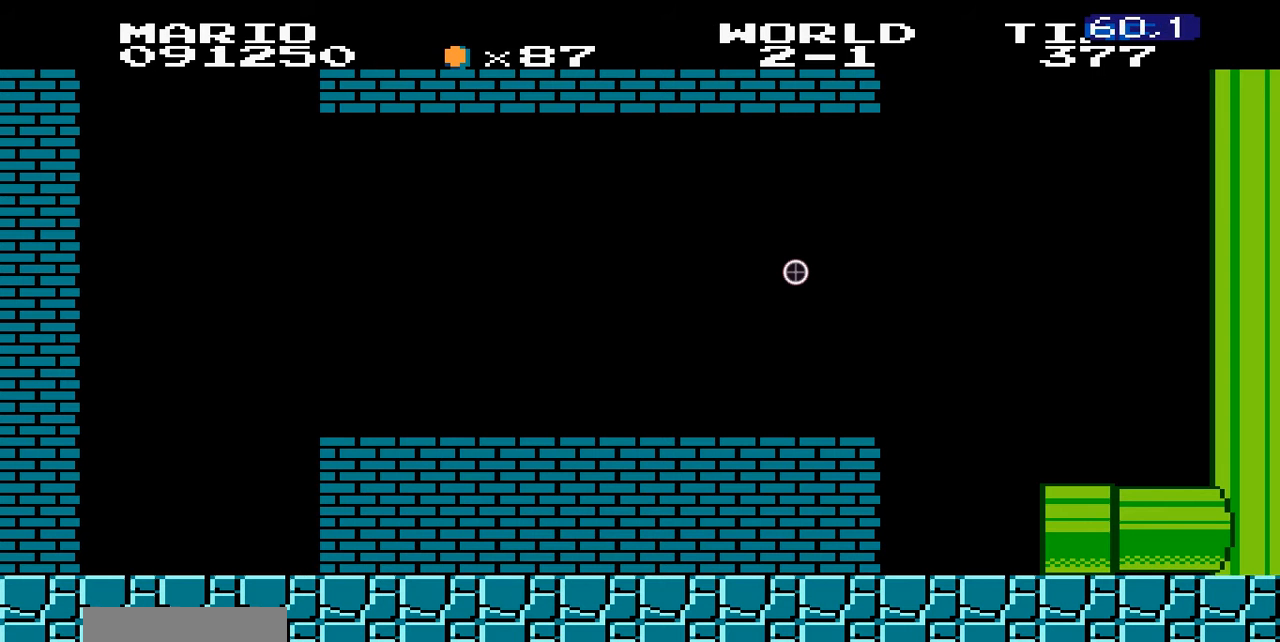
{"buttons": [], "events": []}